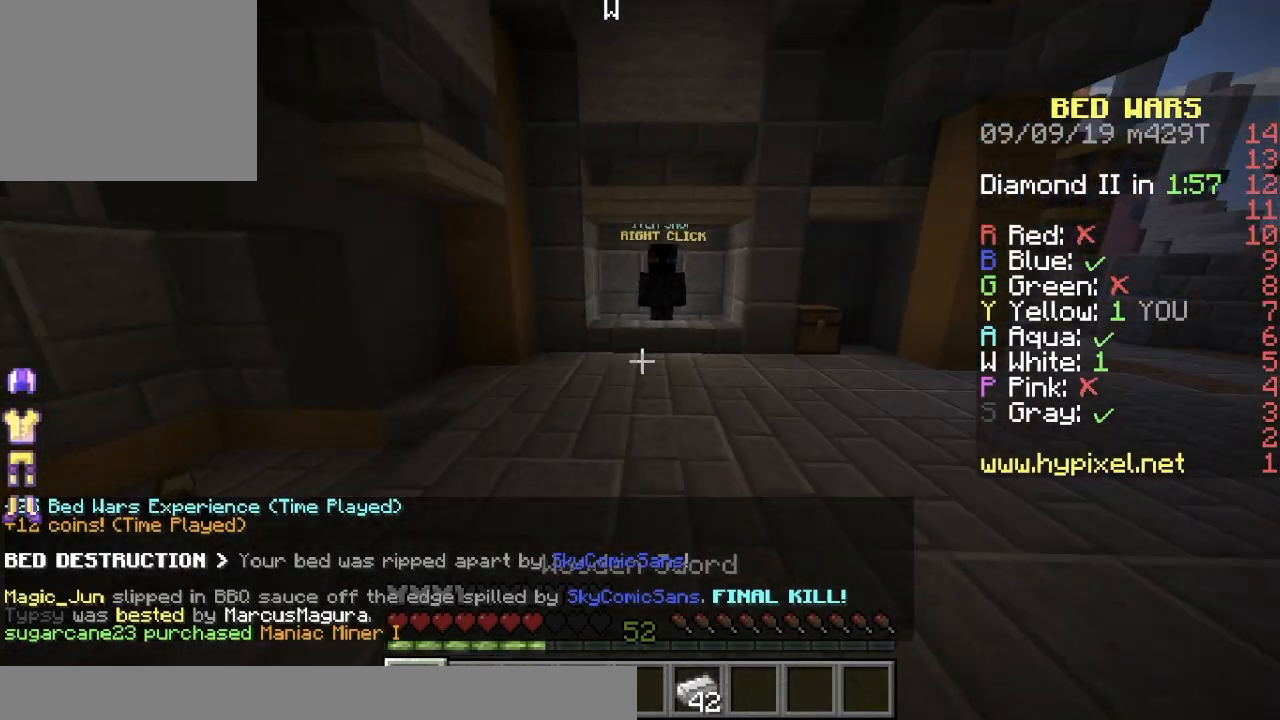
Gameplay with keyboard; each line is a JSON object with the keys held at the frame after it. "events" lists presses ("down") and releases ("up") of "a", "d", "s" and "w" between this image and that frame as [ms after this image, input, new state], when the widget could be followed in between. No other keys are recorded. Mouse input is not recorded.
{"keys": ["d", "w"], "events": [[334, "w", "up"], [434, "d", "down"], [467, "w", "down"]]}
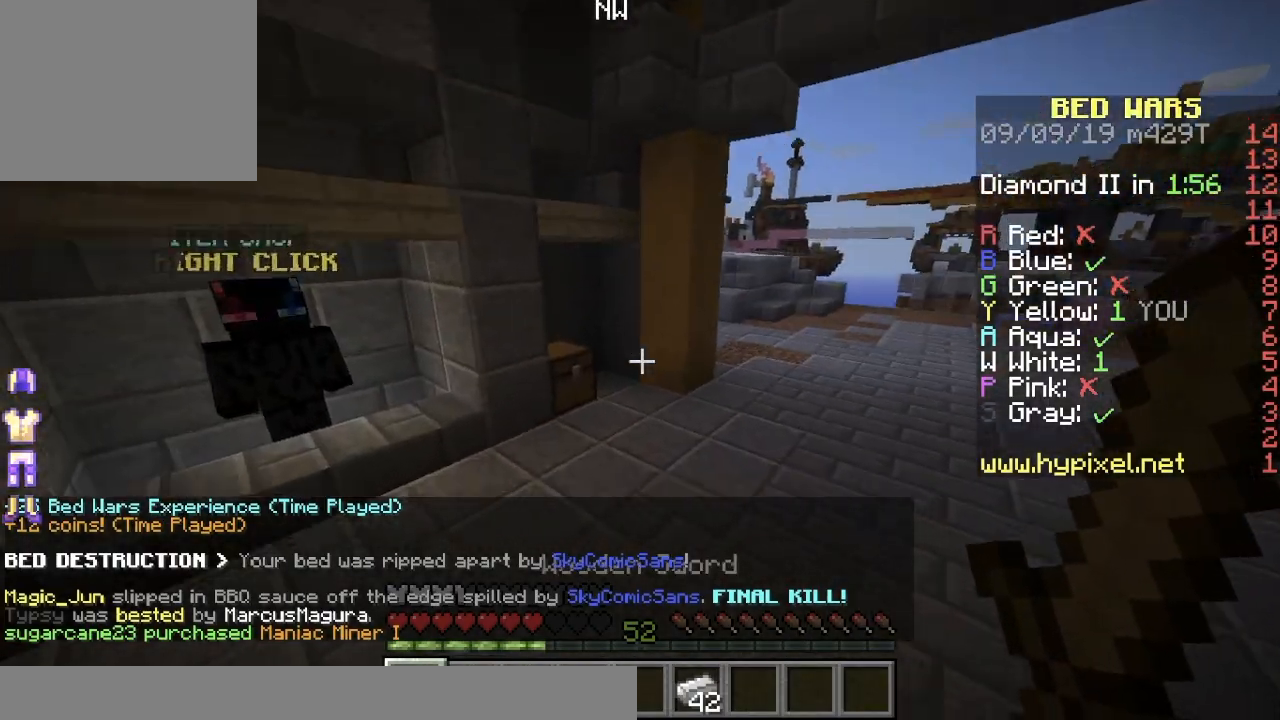
{"keys": ["a", "w"], "events": [[400, "a", "down"], [400, "d", "up"]]}
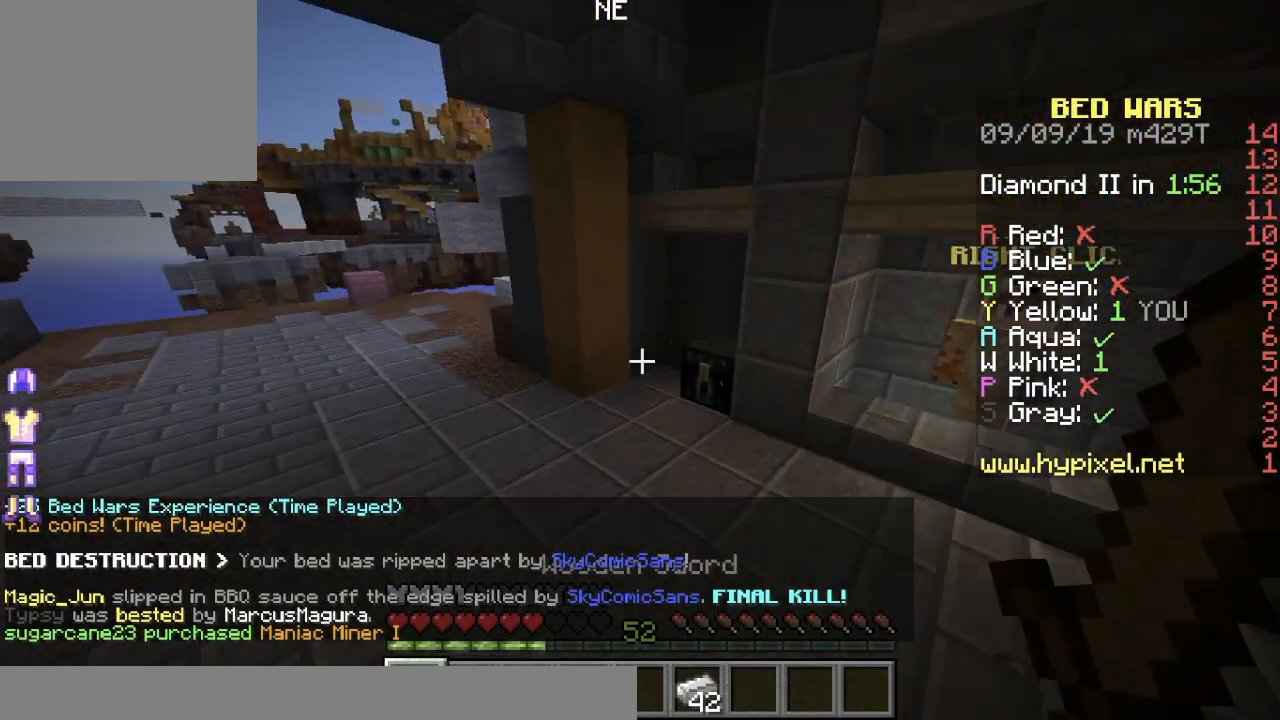
{"keys": ["w"], "events": [[67, "a", "up"], [67, "d", "down"], [150, "d", "up"]]}
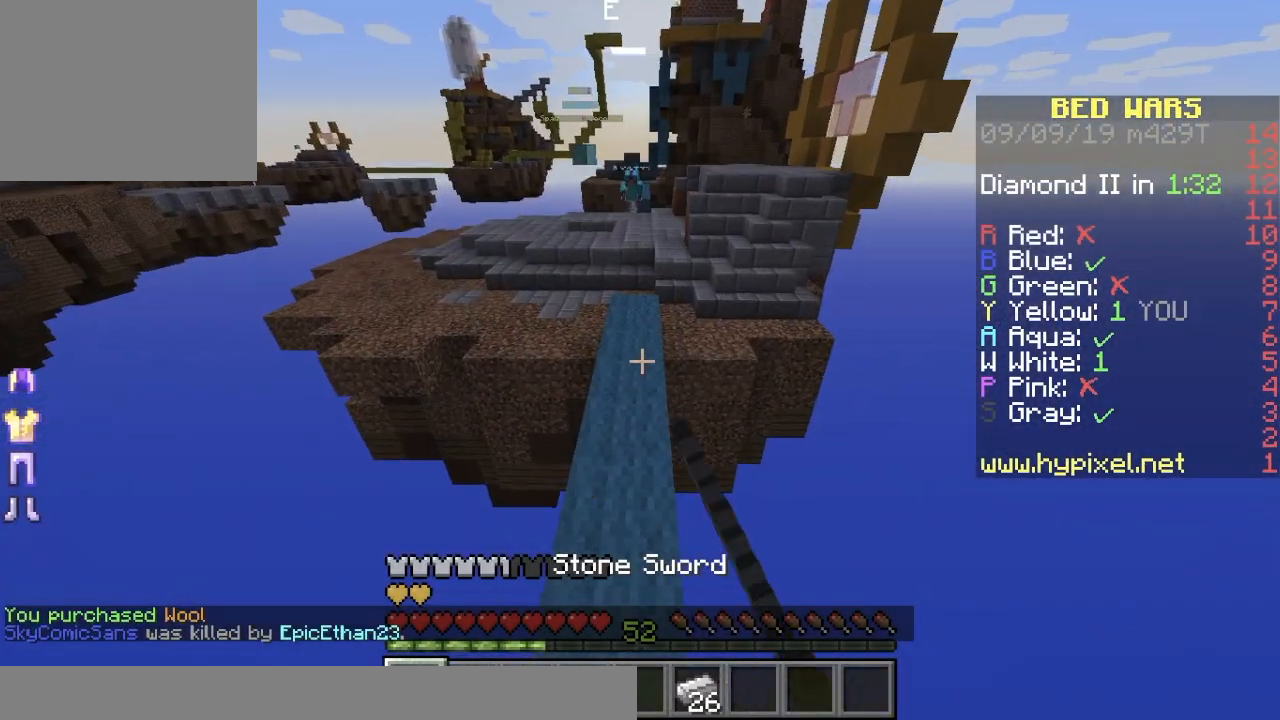
{"keys": ["w"], "events": []}
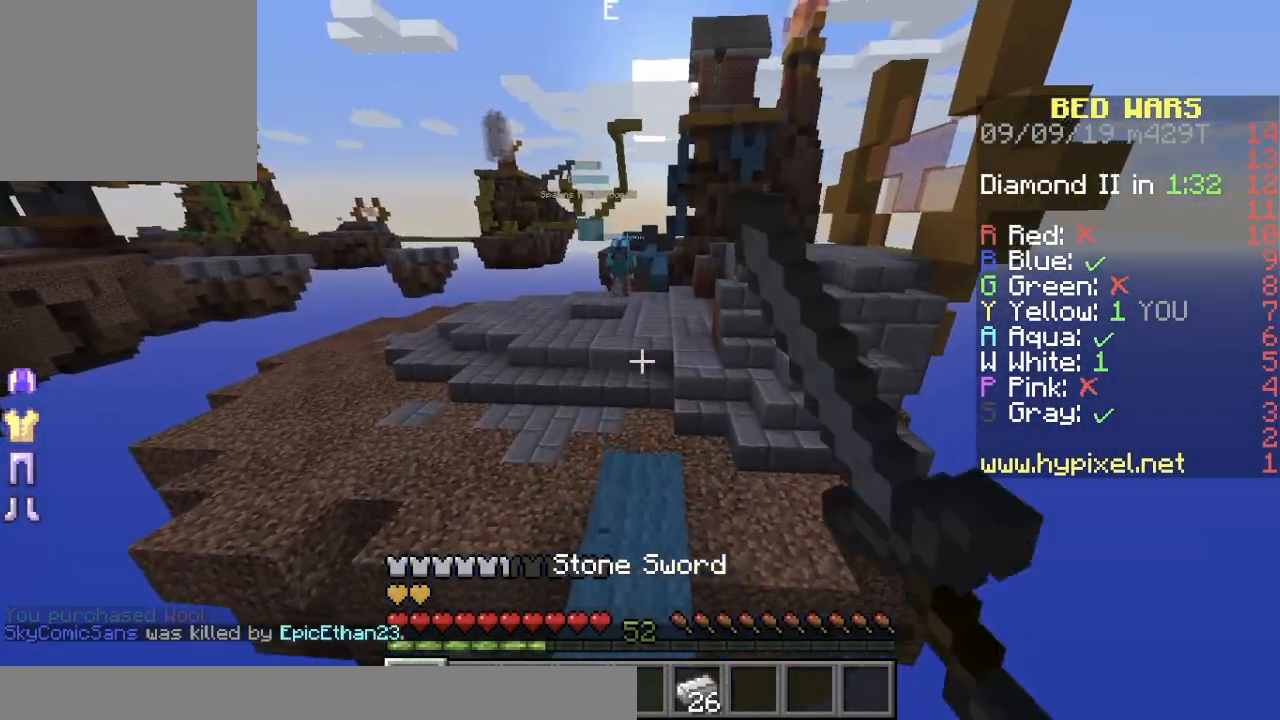
{"keys": ["w"], "events": []}
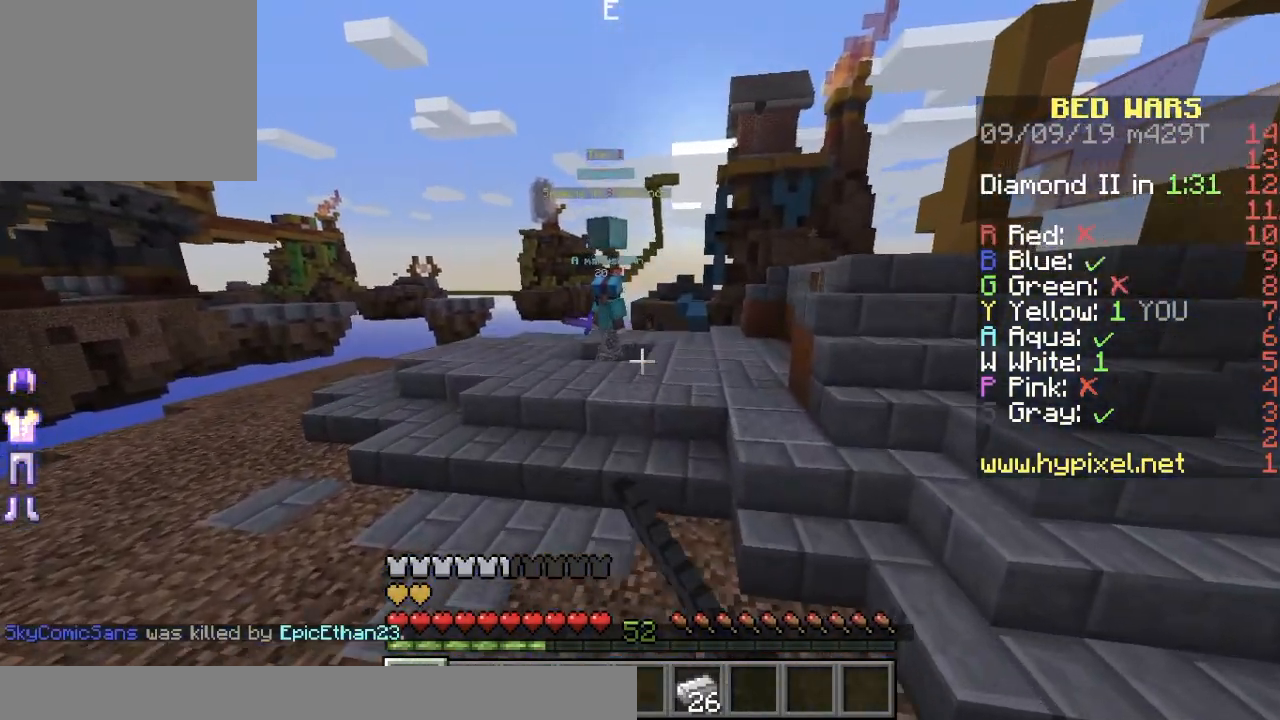
{"keys": ["w"], "events": []}
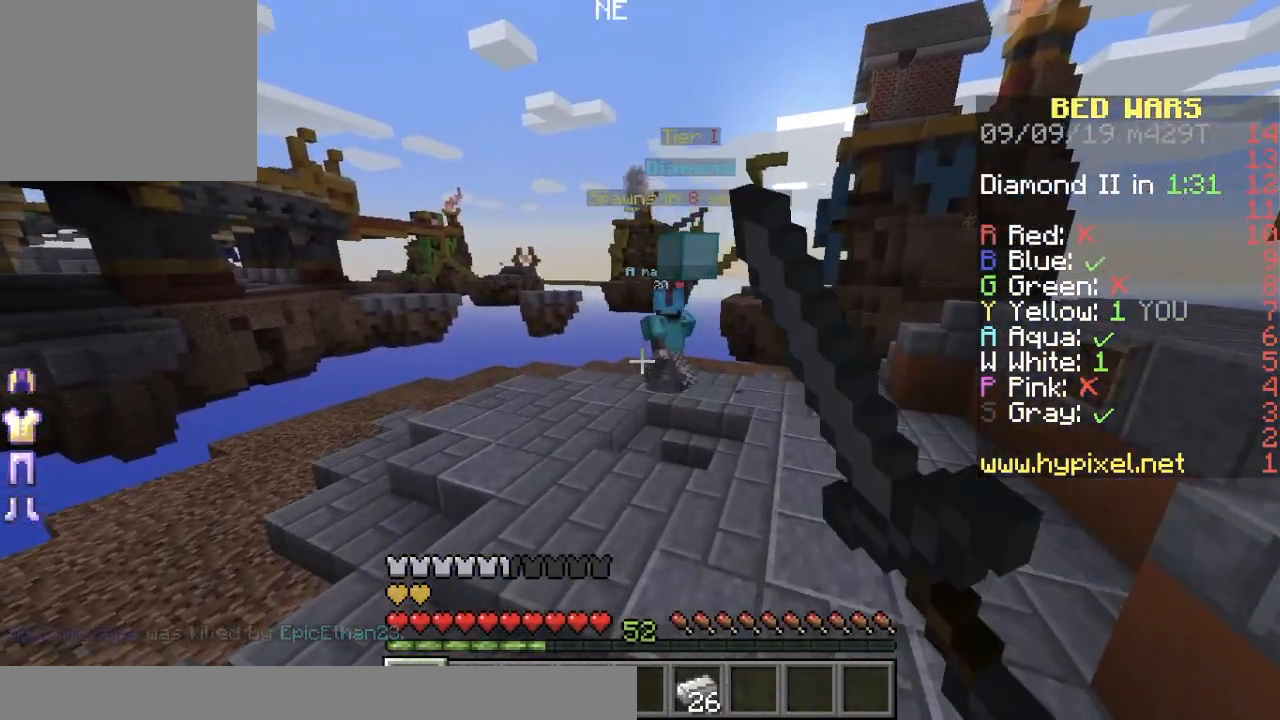
{"keys": ["w"], "events": []}
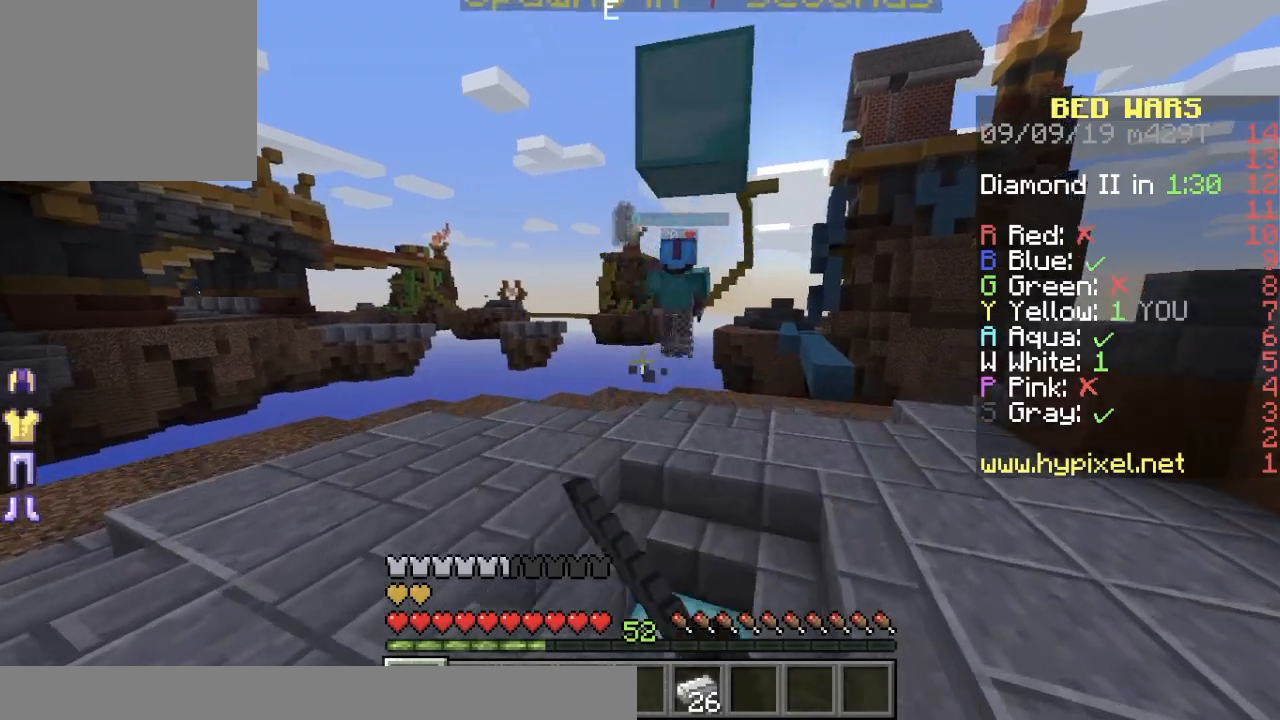
{"keys": ["d", "w"], "events": [[367, "d", "down"]]}
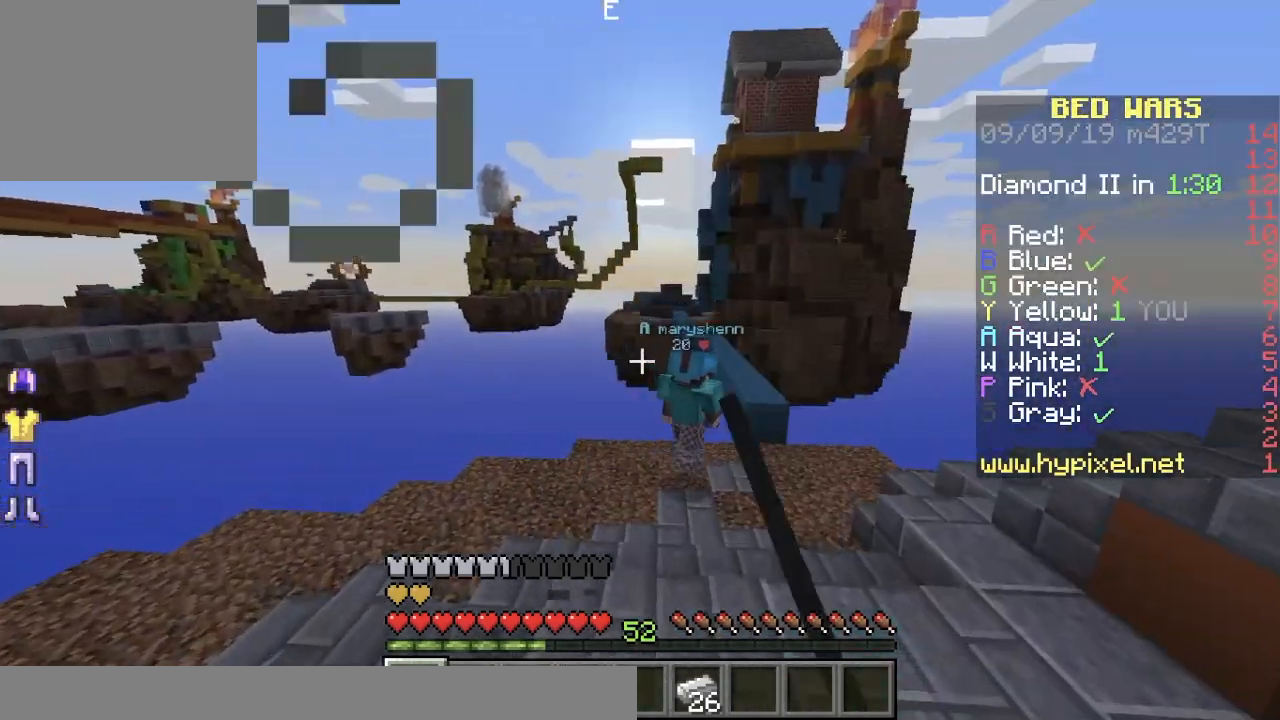
{"keys": ["d", "w"], "events": []}
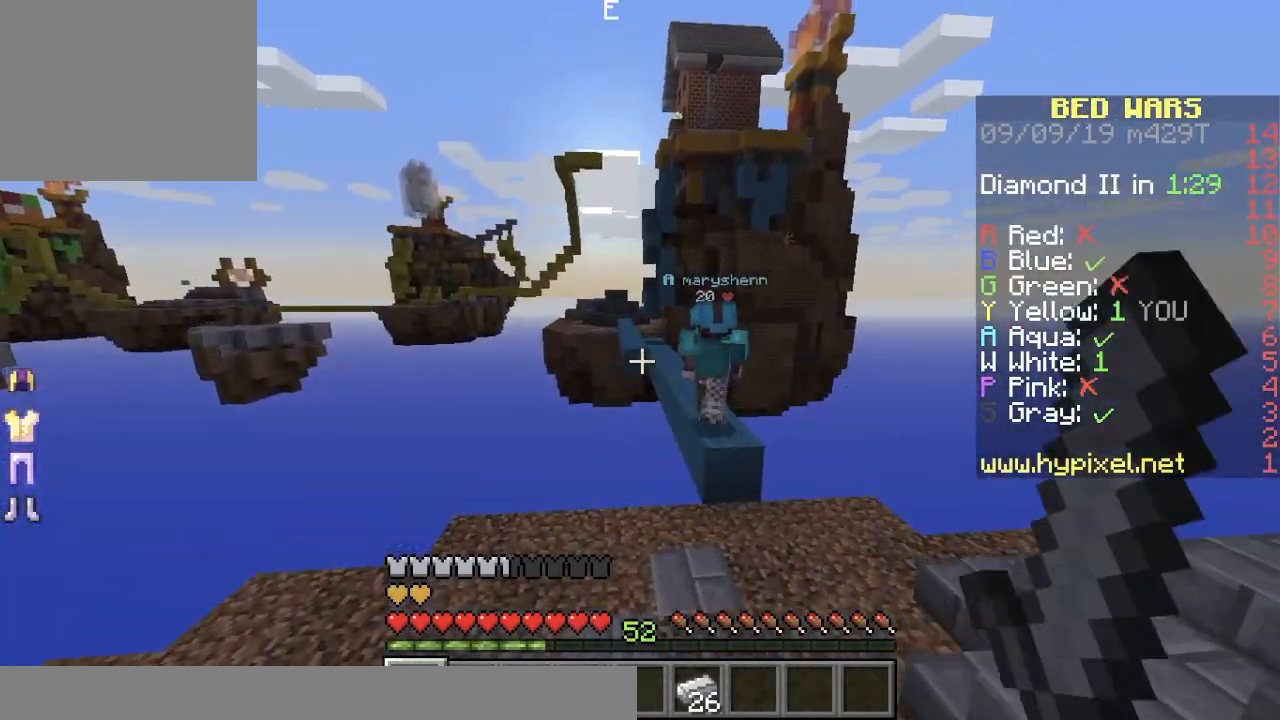
{"keys": ["w"], "events": [[250, "d", "up"]]}
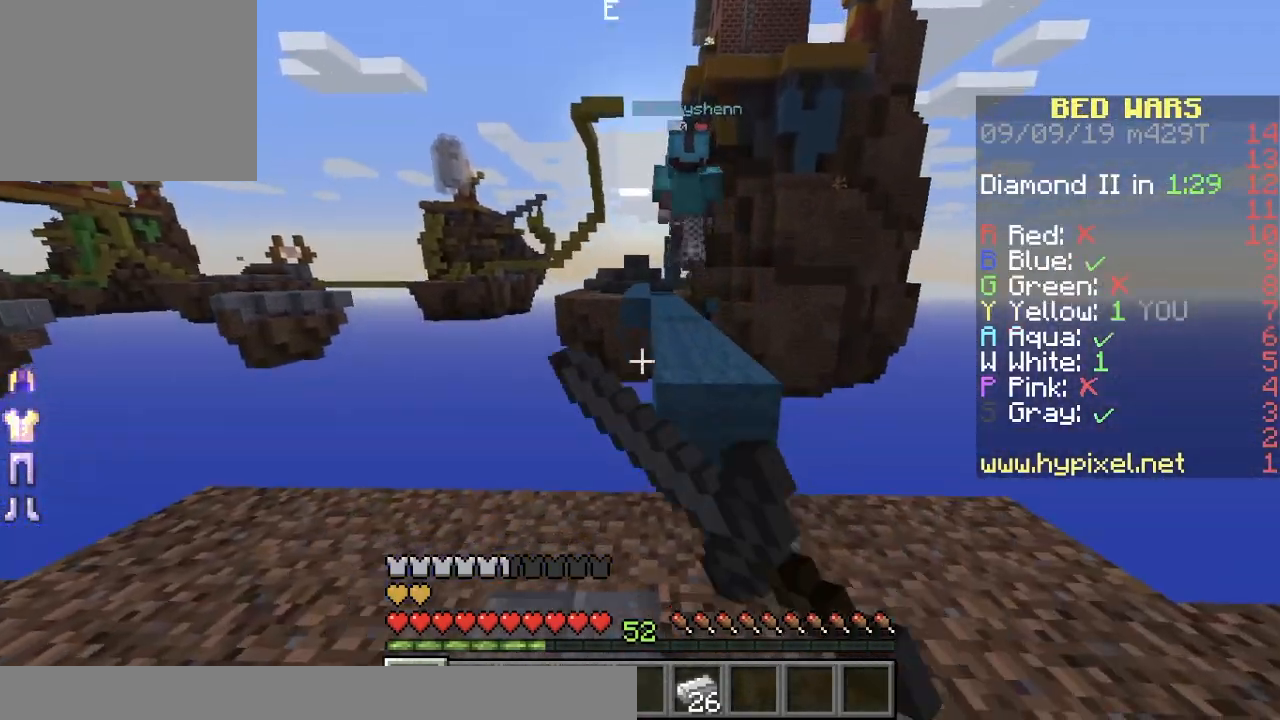
{"keys": ["w"], "events": []}
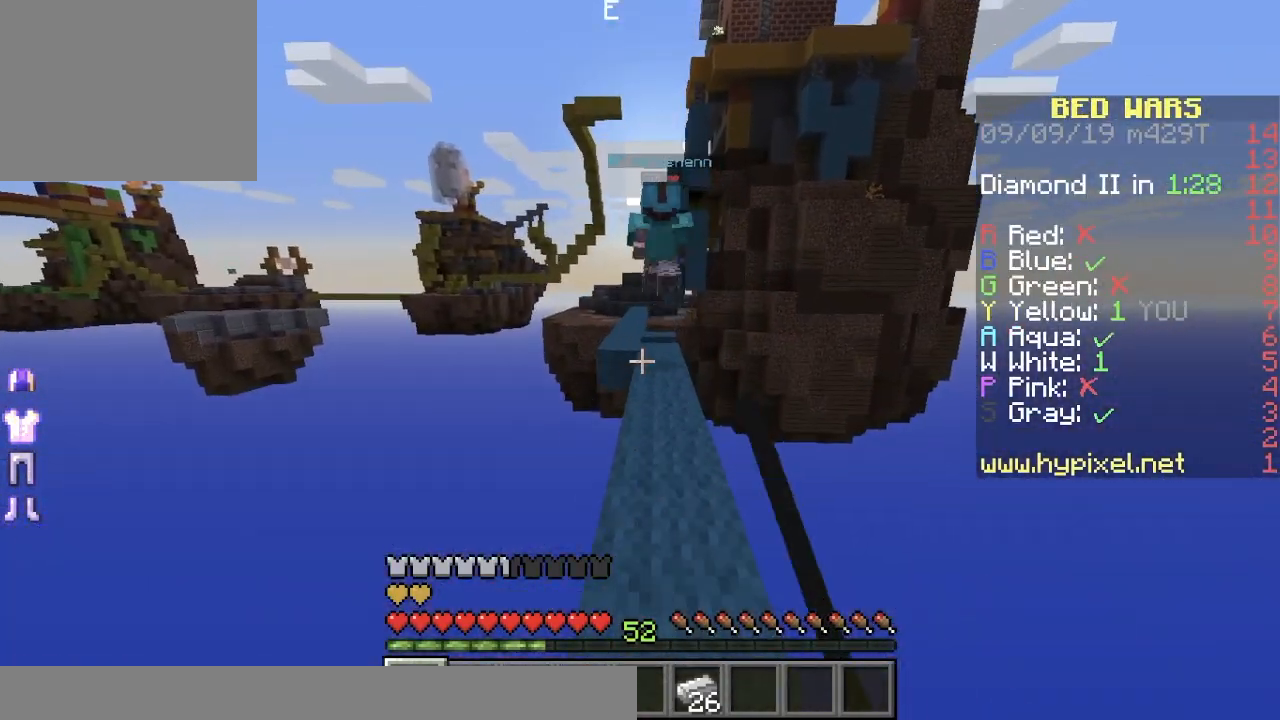
{"keys": ["w"], "events": []}
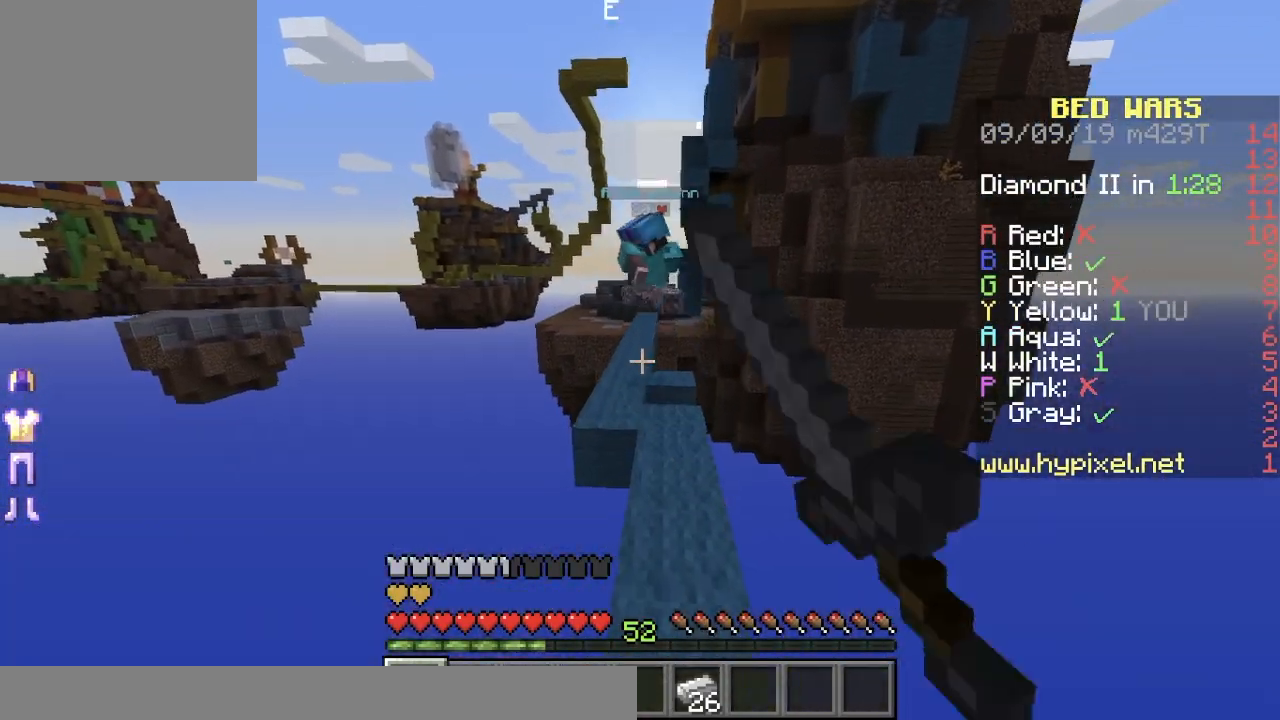
{"keys": ["w"], "events": []}
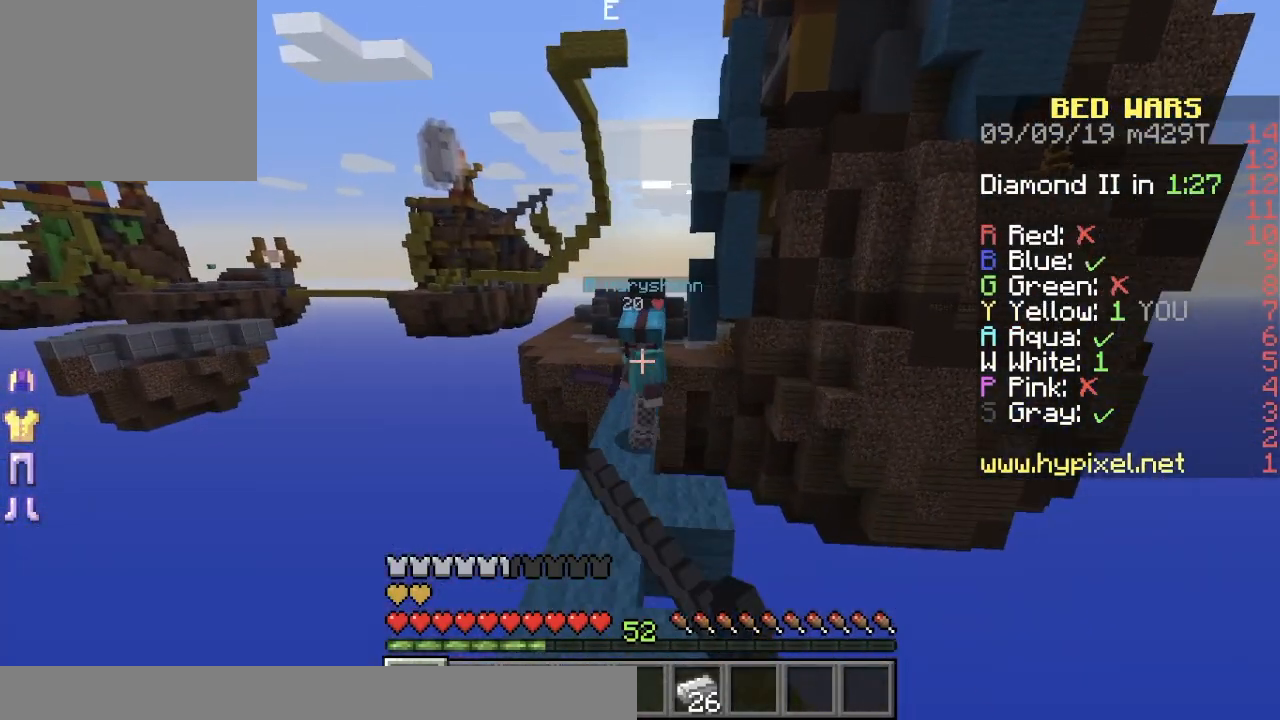
{"keys": ["w"], "events": [[367, "a", "down"], [400, "a", "up"]]}
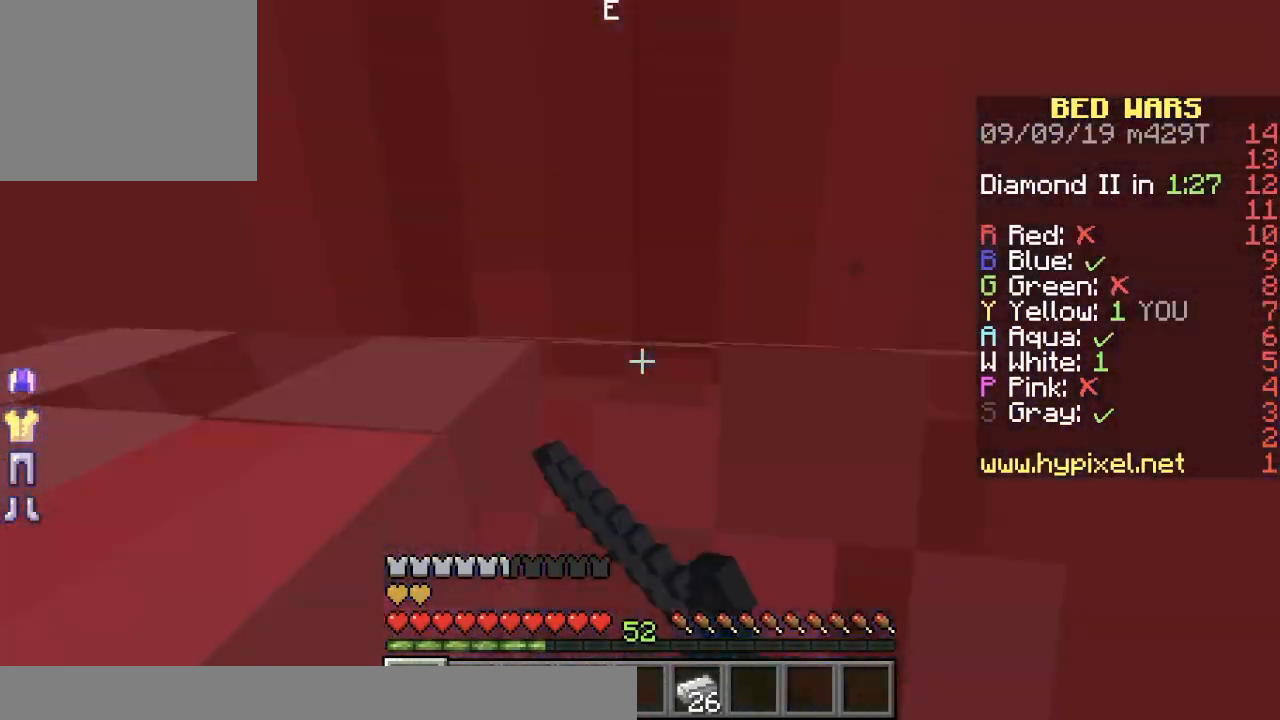
{"keys": ["a", "w"], "events": [[334, "a", "down"]]}
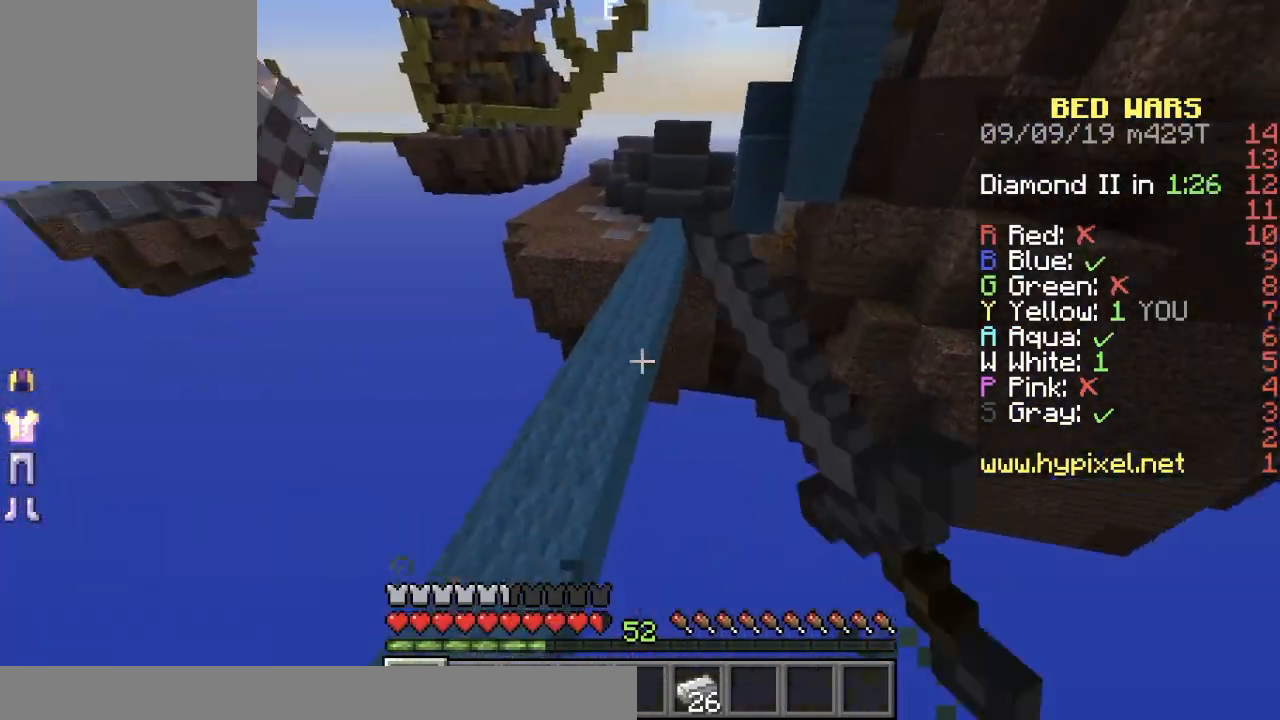
{"keys": ["d", "w"], "events": [[483, "d", "down"], [500, "a", "up"]]}
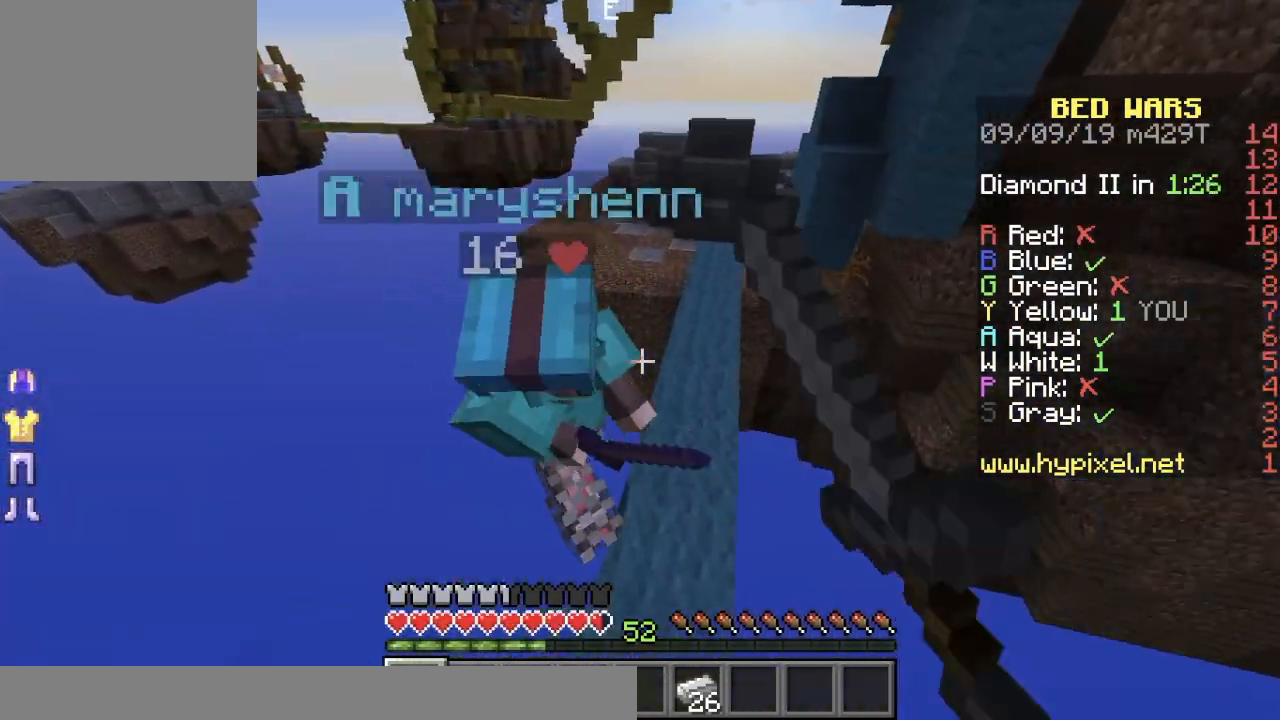
{"keys": ["w"], "events": [[401, "d", "up"]]}
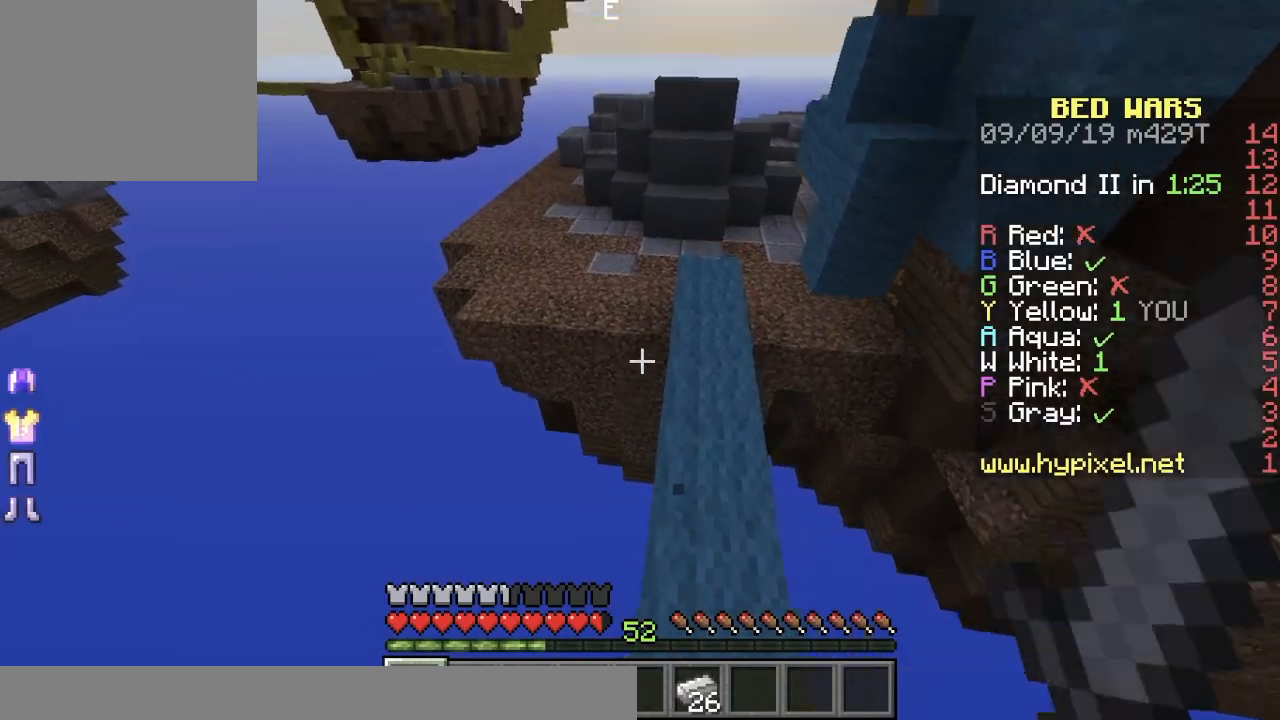
{"keys": ["w"], "events": []}
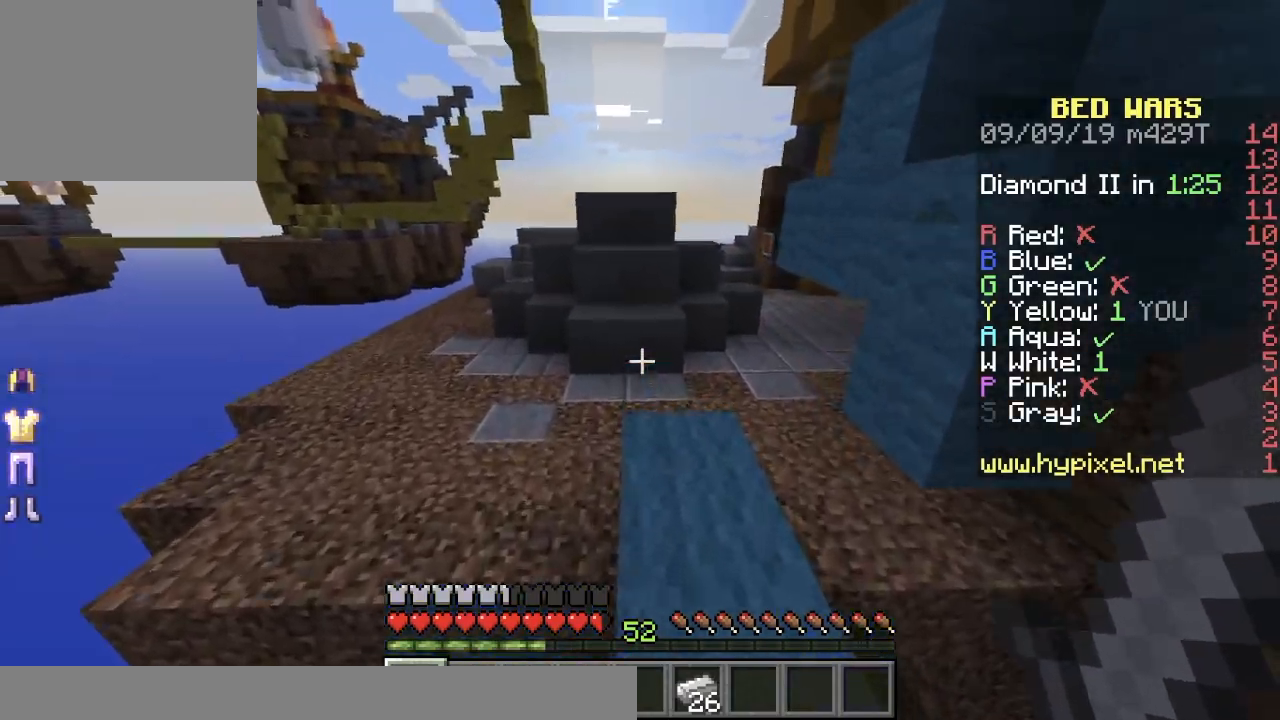
{"keys": ["a", "w"], "events": [[501, "a", "down"]]}
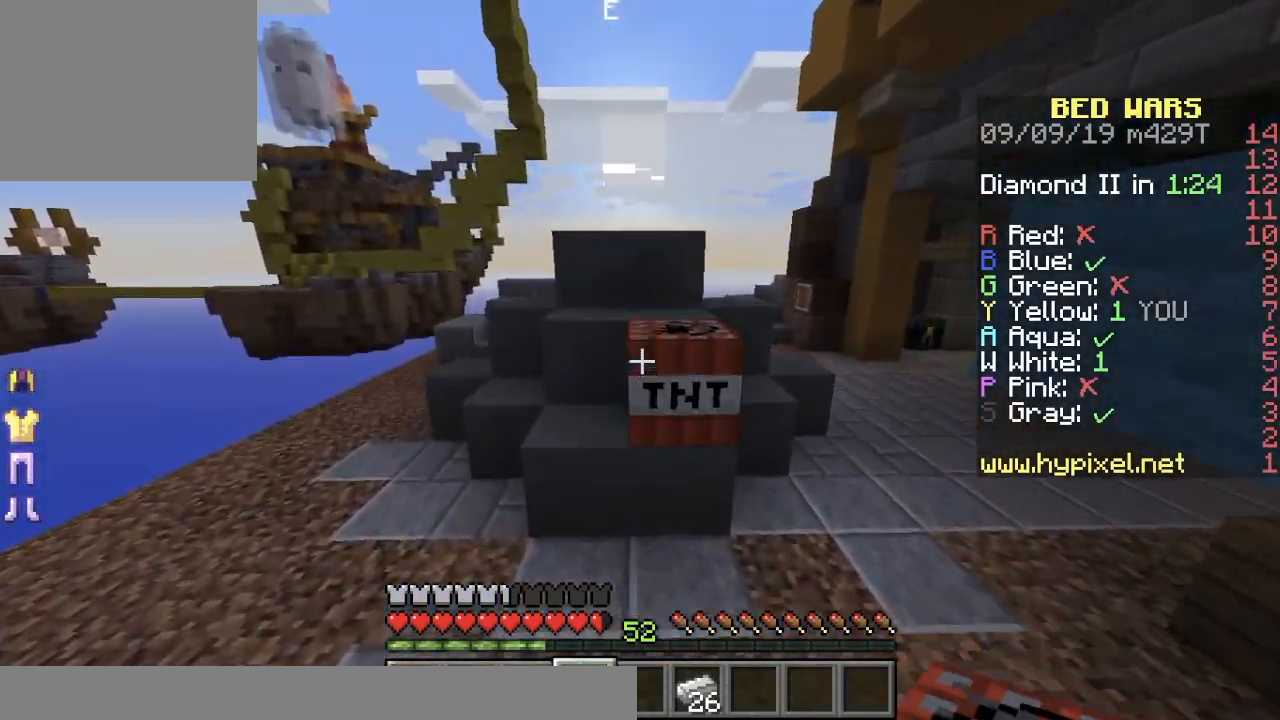
{"keys": ["w"], "events": [[350, "a", "up"]]}
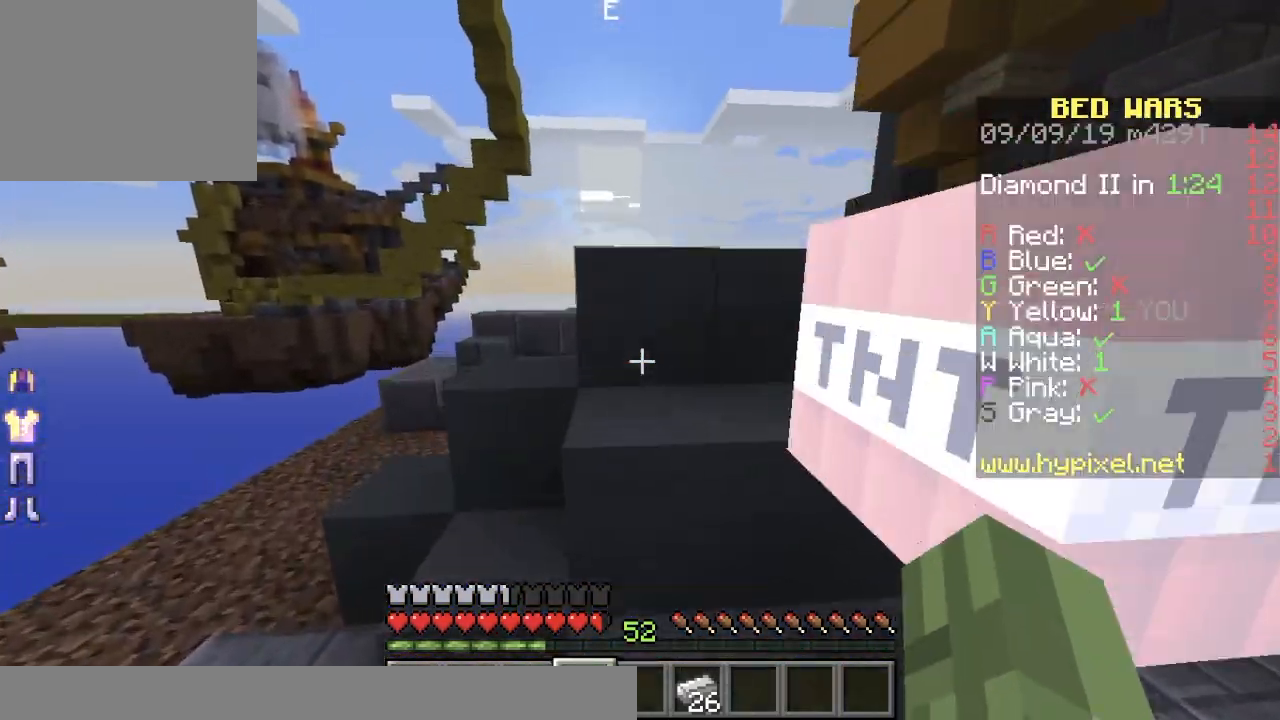
{"keys": ["w"], "events": []}
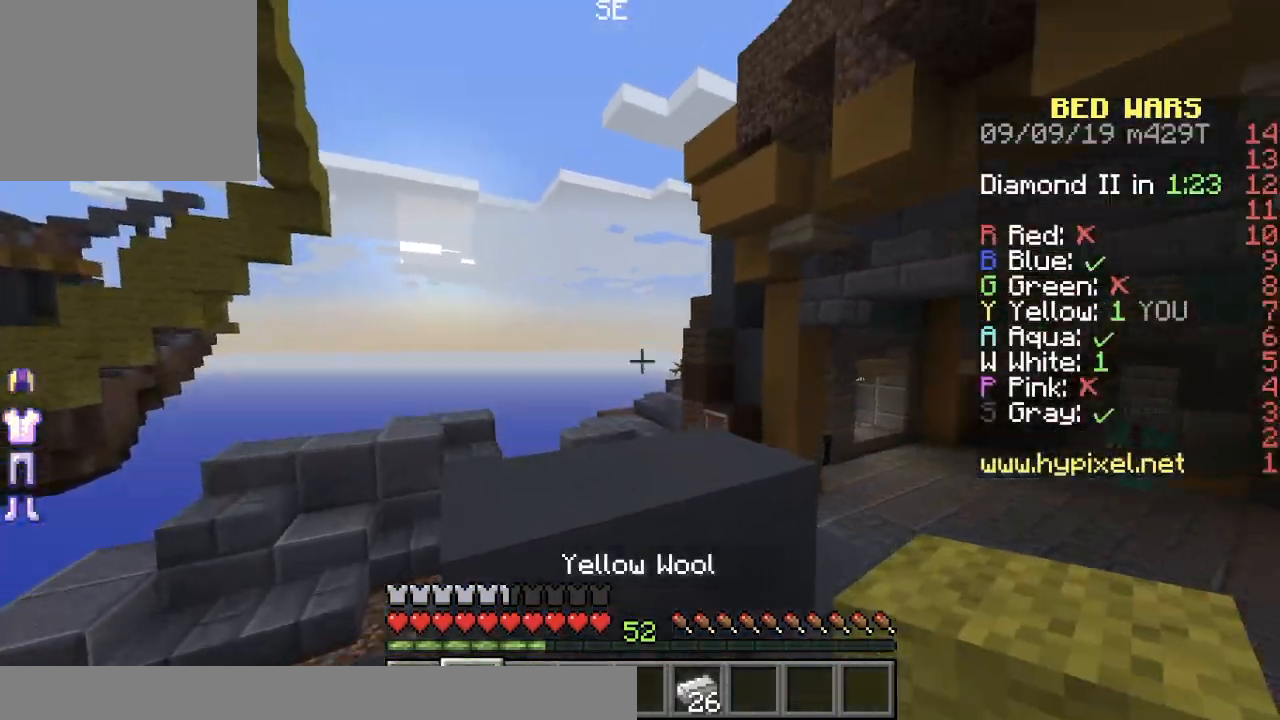
{"keys": ["a", "w"], "events": [[50, "a", "down"], [233, "a", "up"], [367, "a", "down"]]}
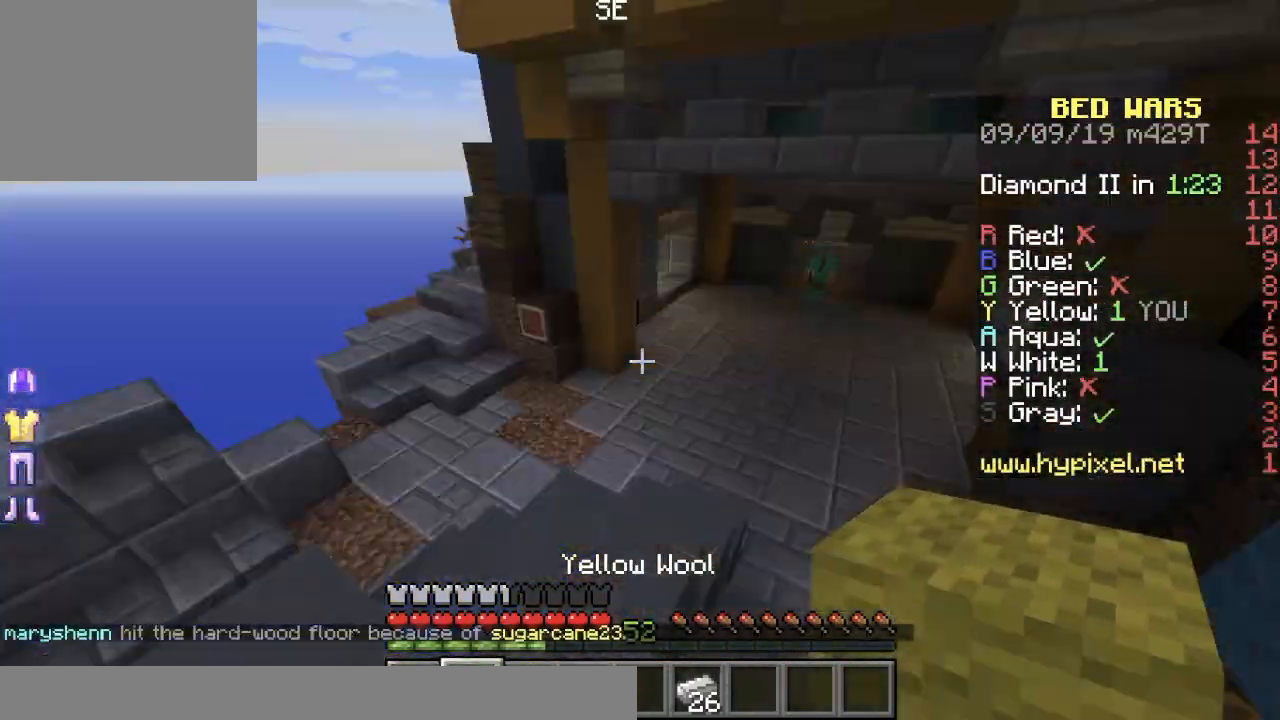
{"keys": ["a"], "events": [[67, "a", "up"], [67, "w", "up"], [267, "d", "down"], [451, "a", "down"], [451, "d", "up"]]}
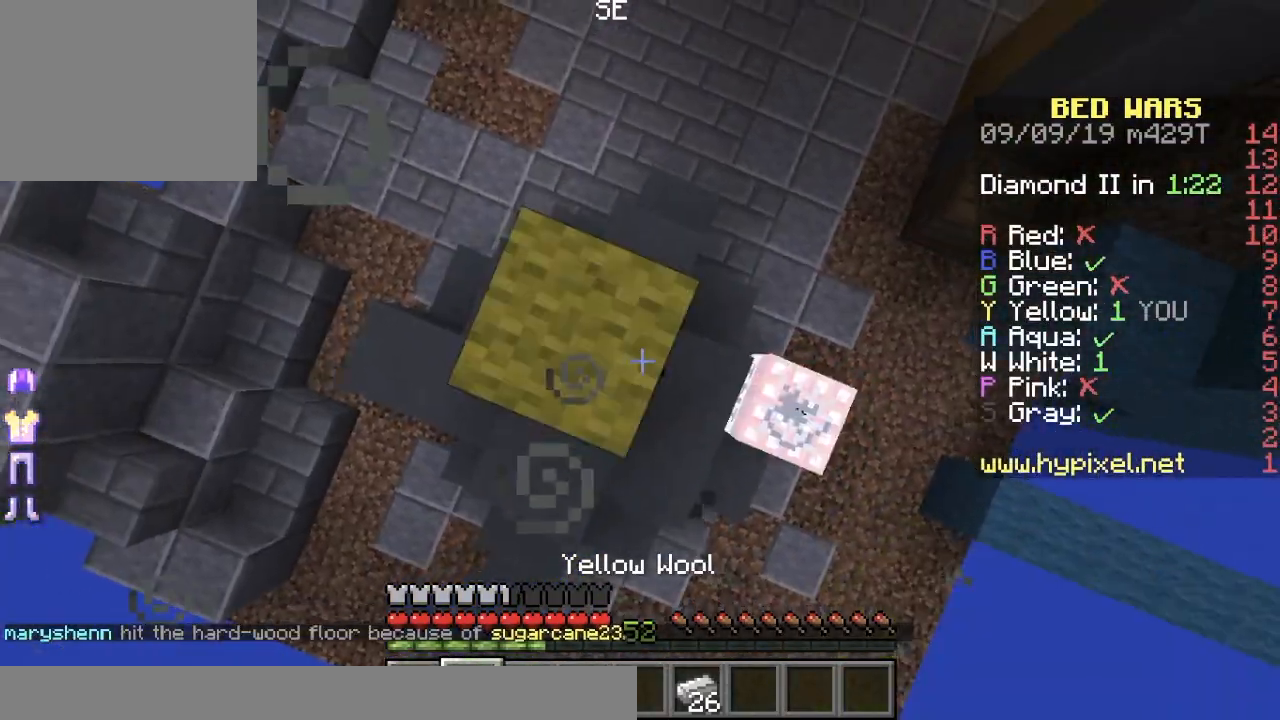
{"keys": ["a"], "events": [[250, "a", "up"], [434, "a", "down"]]}
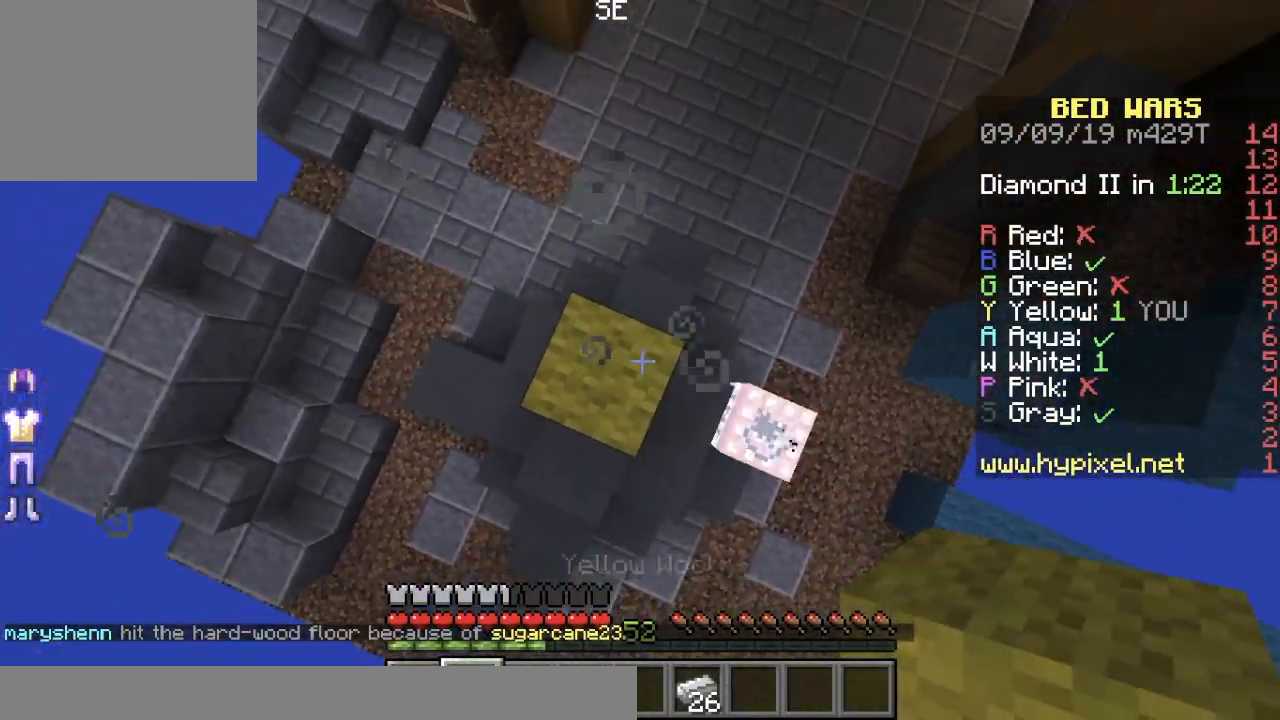
{"keys": [], "events": [[50, "s", "down"], [117, "a", "up"], [301, "s", "up"]]}
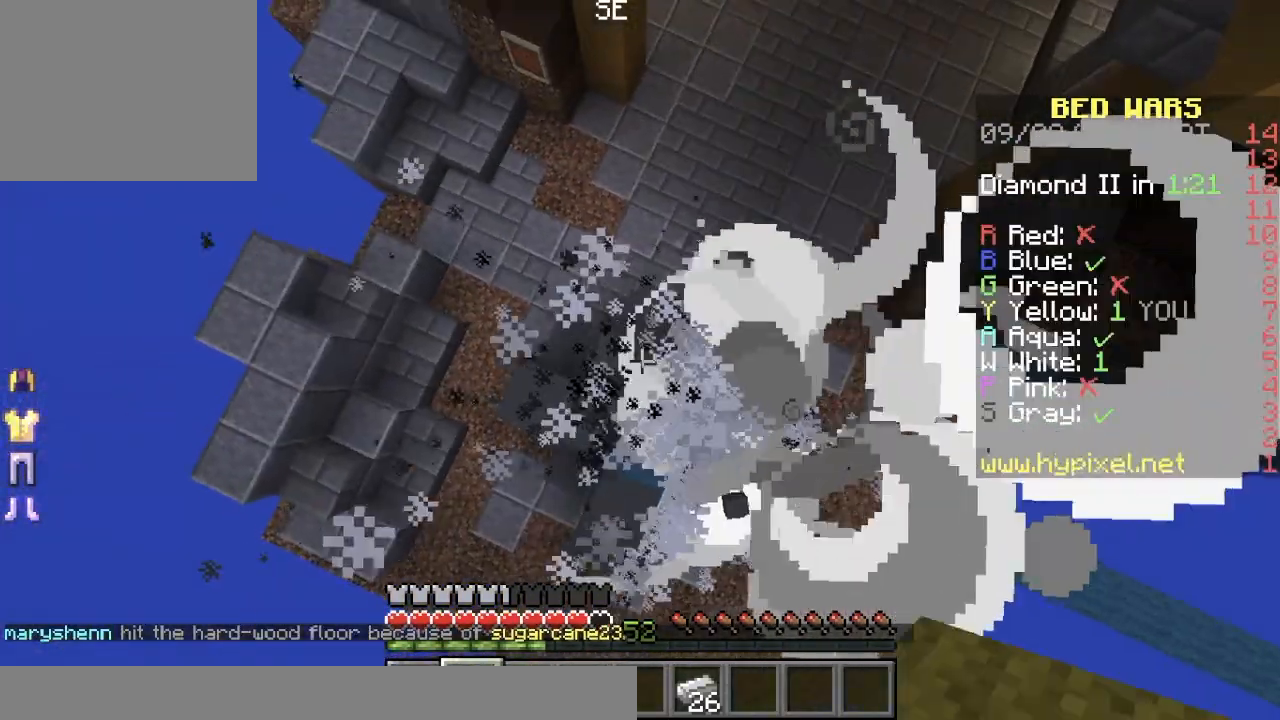
{"keys": ["d"], "events": [[317, "d", "down"]]}